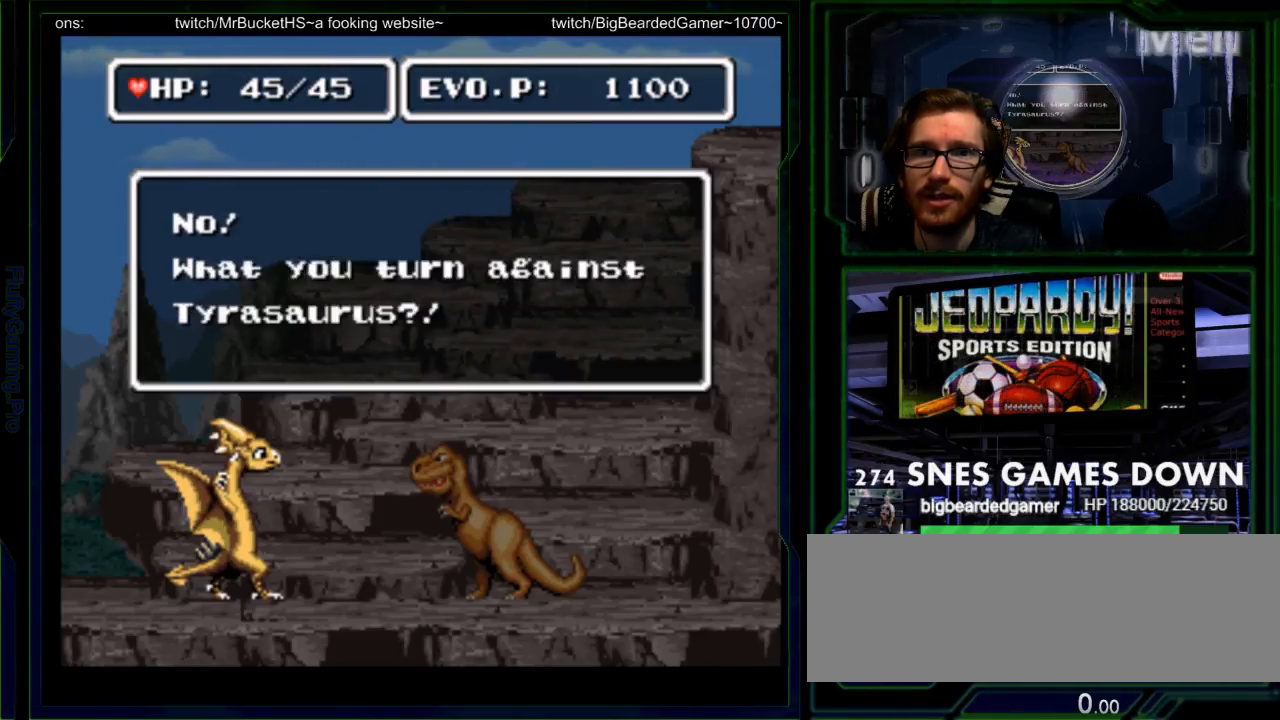
Gameplay with a controller (Nintendo layout); each line is a JSON object with the inputs held at the frame after it. "events" lists button and stick changes between this image and that frame as [ms after this image, input, new state], when the widget could be followed in between. Not read: L3 R3.
{"buttons": [], "events": []}
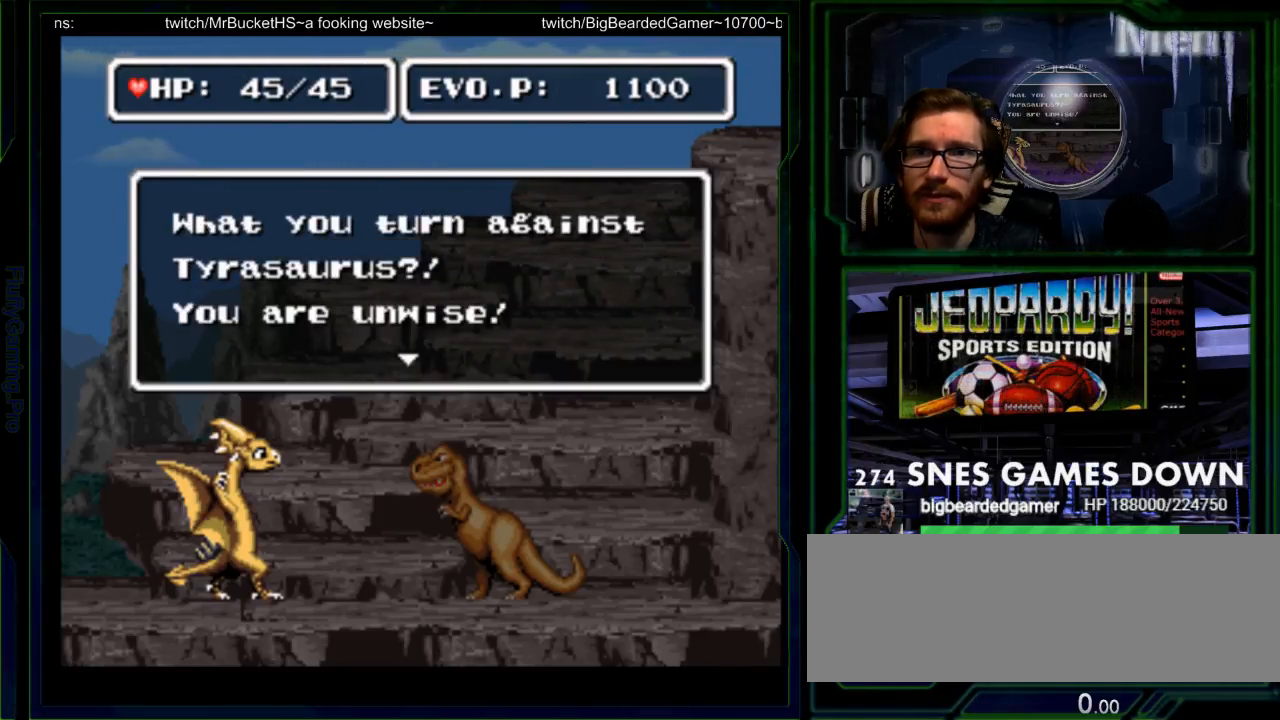
{"buttons": [], "events": [[250, "B", "down"], [367, "B", "up"]]}
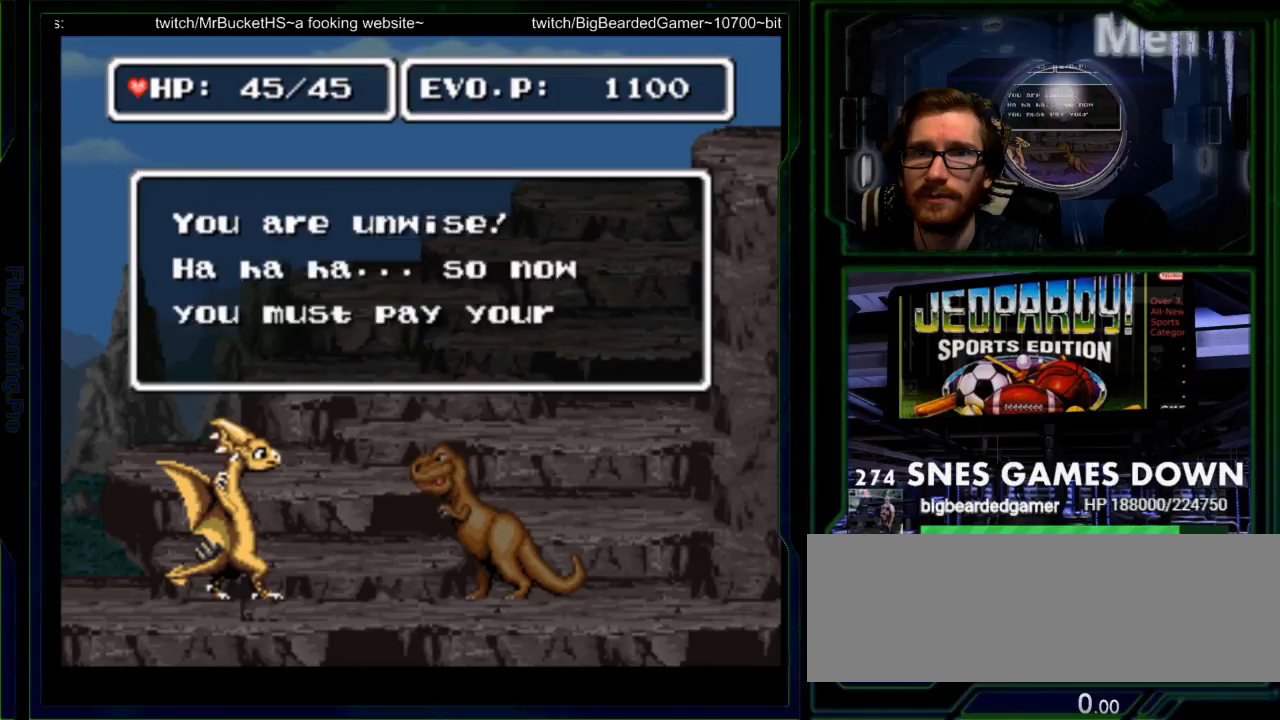
{"buttons": ["DPAD_LEFT"], "events": [[350, "B", "down"], [483, "B", "up"], [483, "DPAD_LEFT", "down"]]}
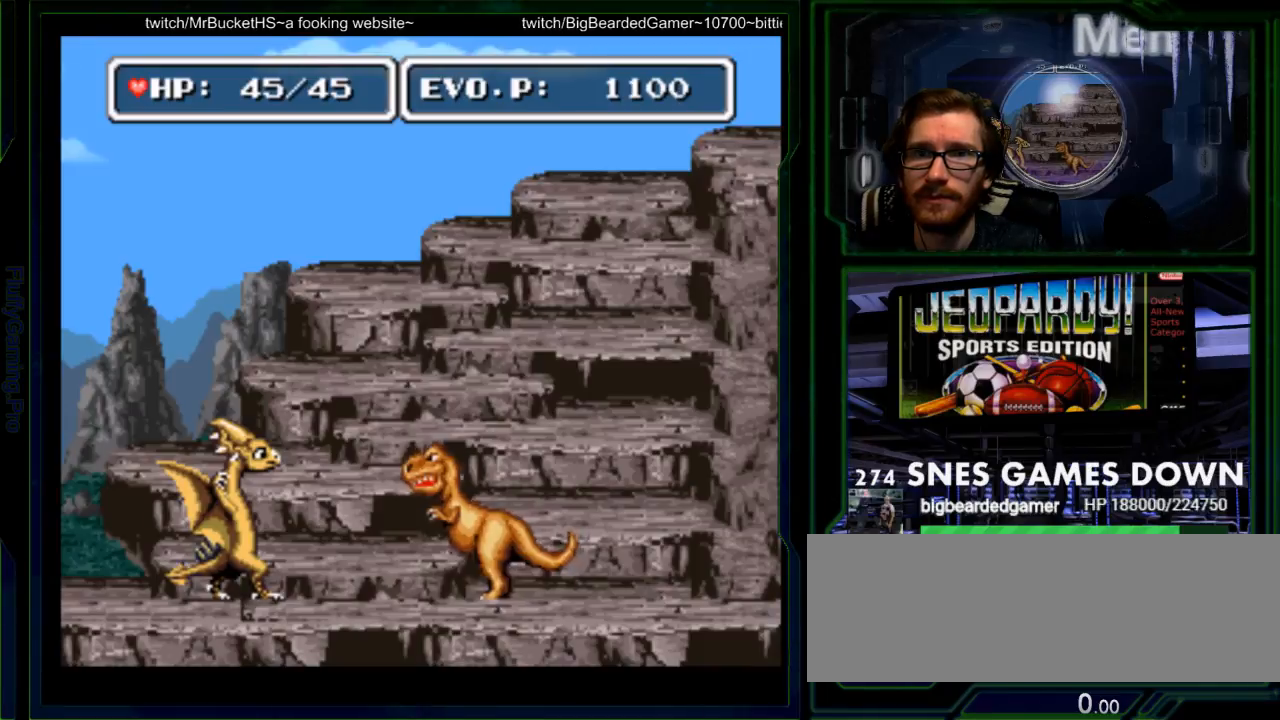
{"buttons": ["DPAD_RIGHT"]}